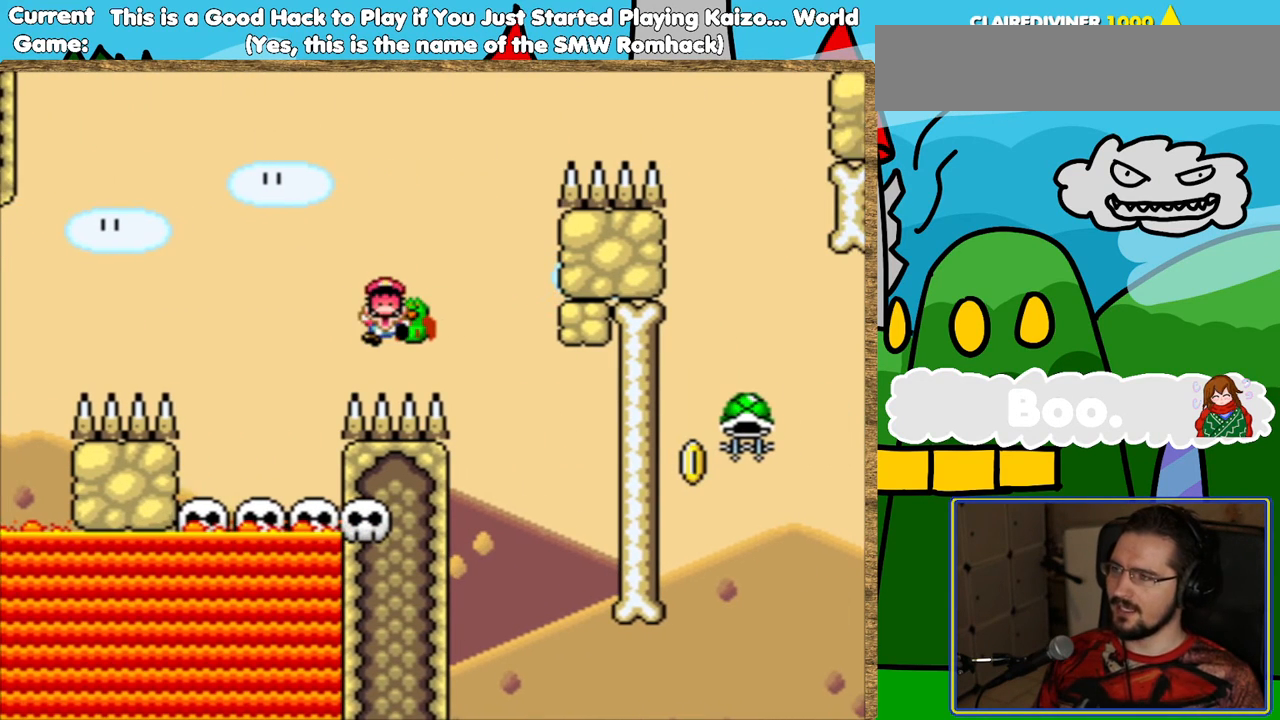
Gameplay with a controller (Nintendo layout); each line is a JSON object with the inputs held at the frame after it. "events" lists button and stick changes between this image and that frame as [ms after this image, input, new state], when the widget could be followed in between. Not read: DPAD_RIGHT L3 R3.
{"buttons": ["B"], "events": [[487, "B", "down"]]}
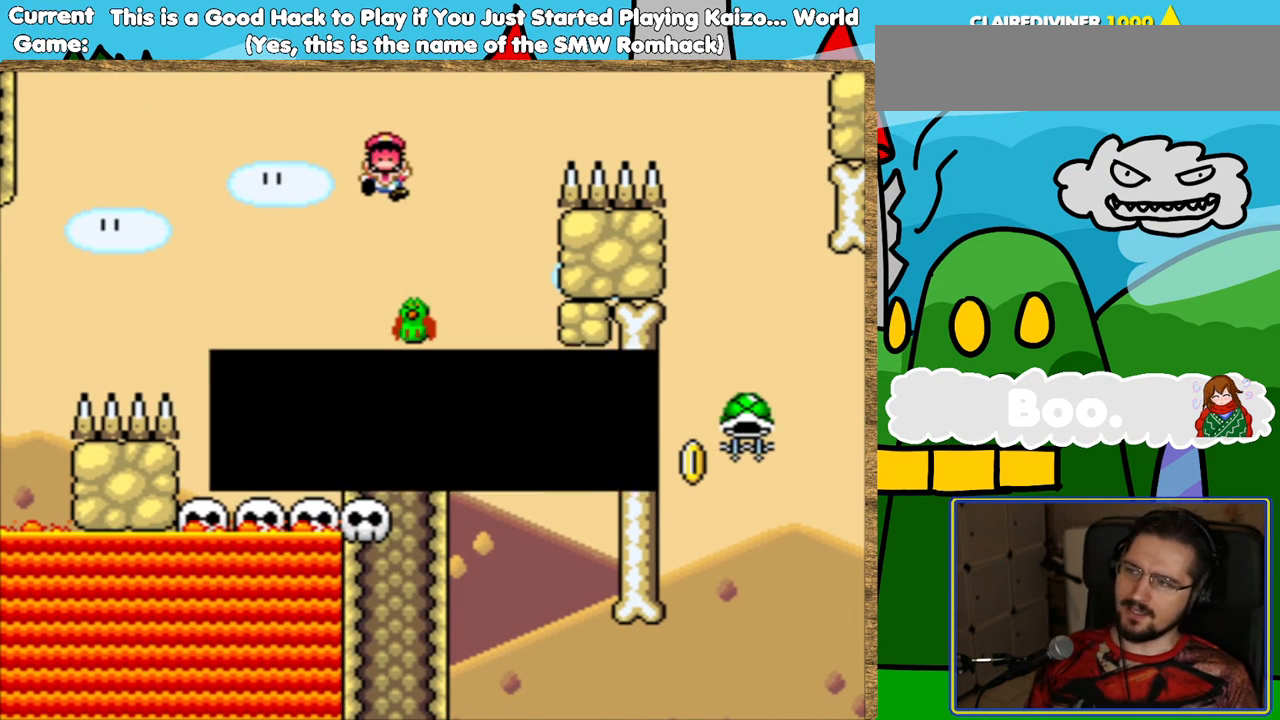
{"buttons": [], "events": [[84, "B", "up"], [336, "B", "down"], [504, "B", "up"]]}
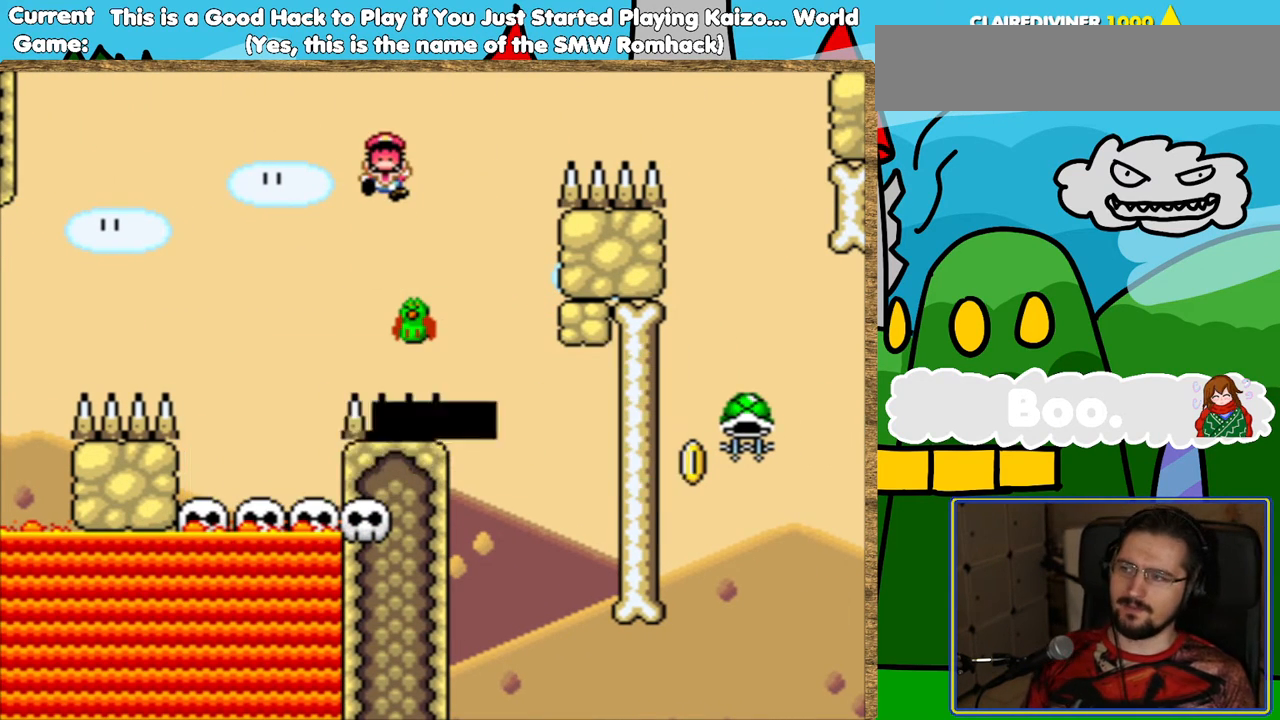
{"buttons": [], "events": []}
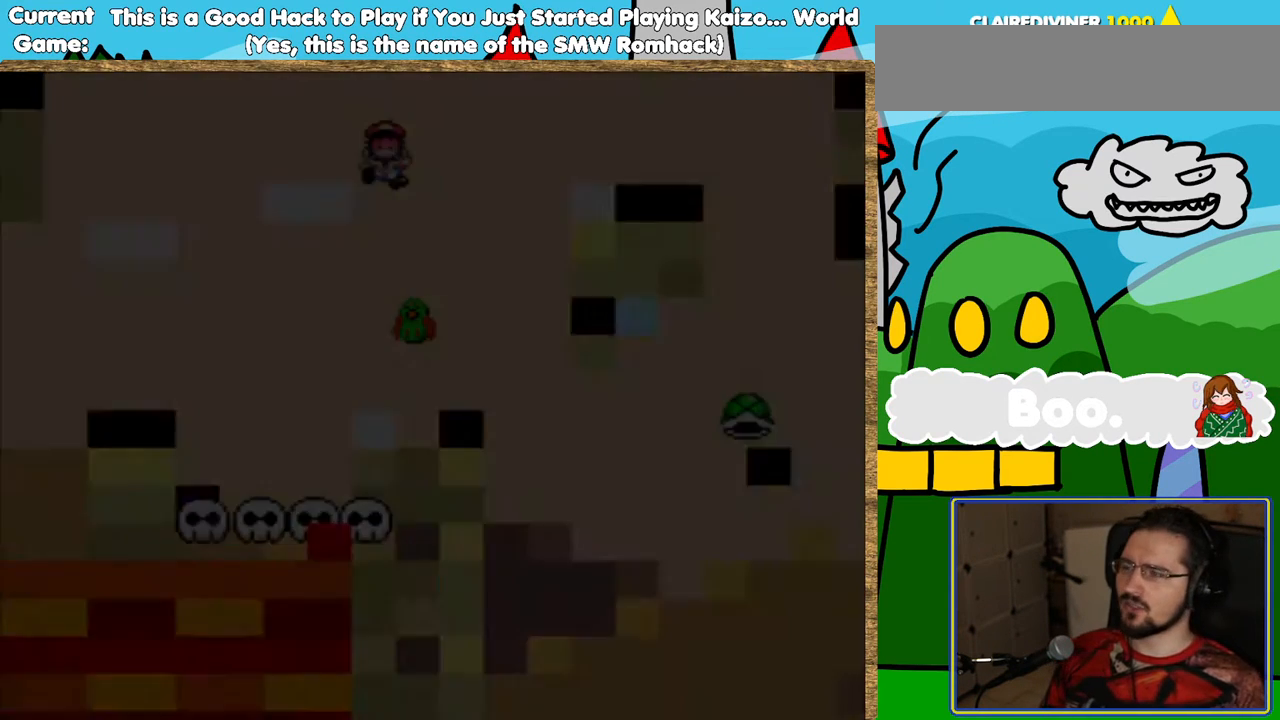
{"buttons": [], "events": []}
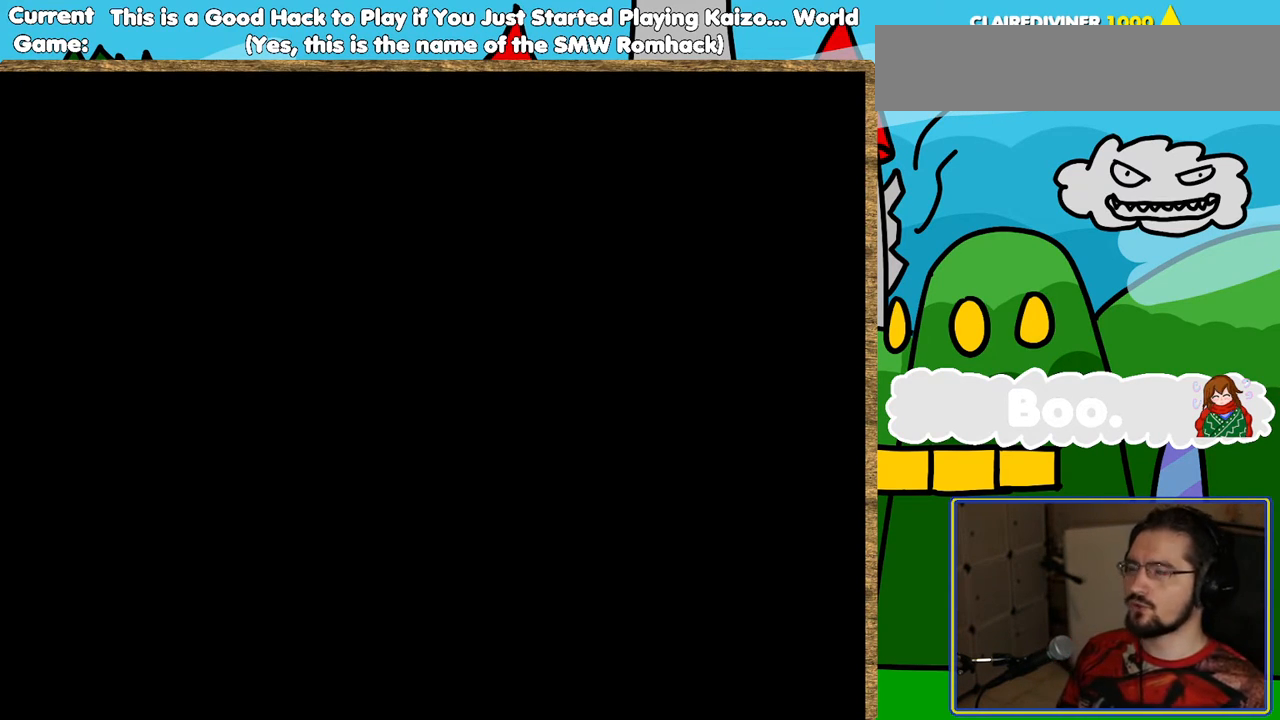
{"buttons": [], "events": []}
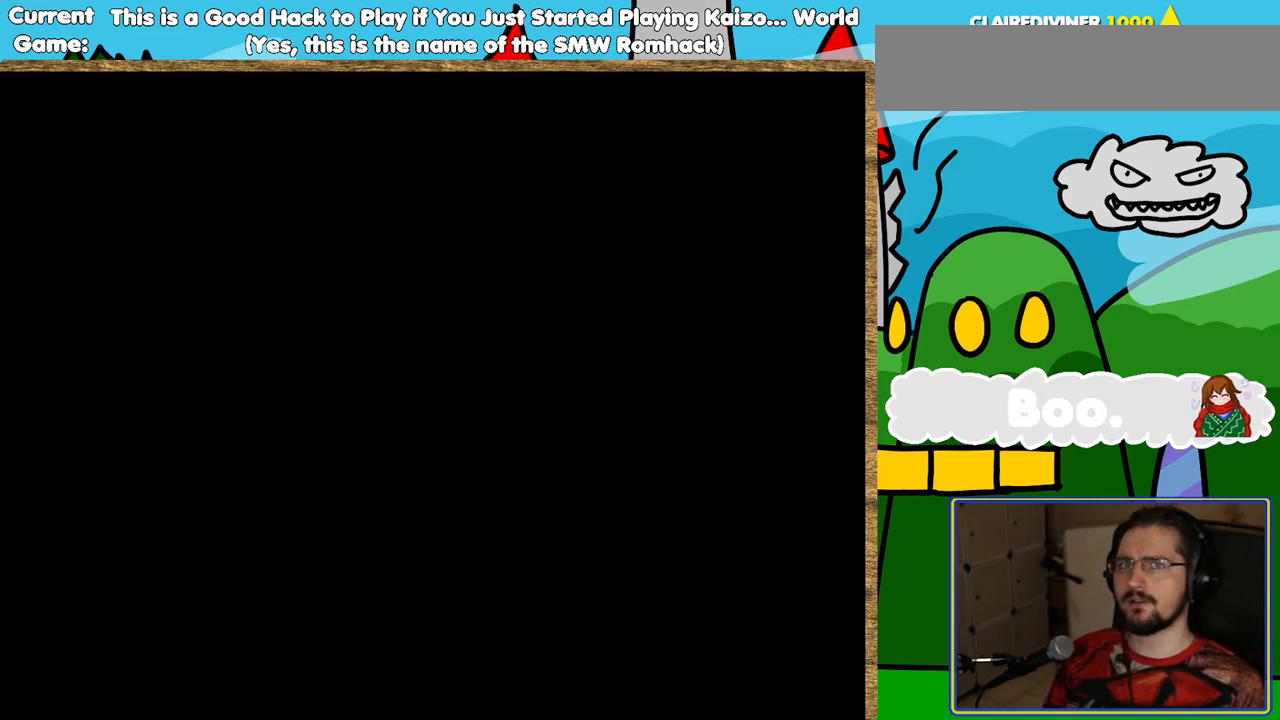
{"buttons": ["Y"], "events": [[504, "Y", "down"]]}
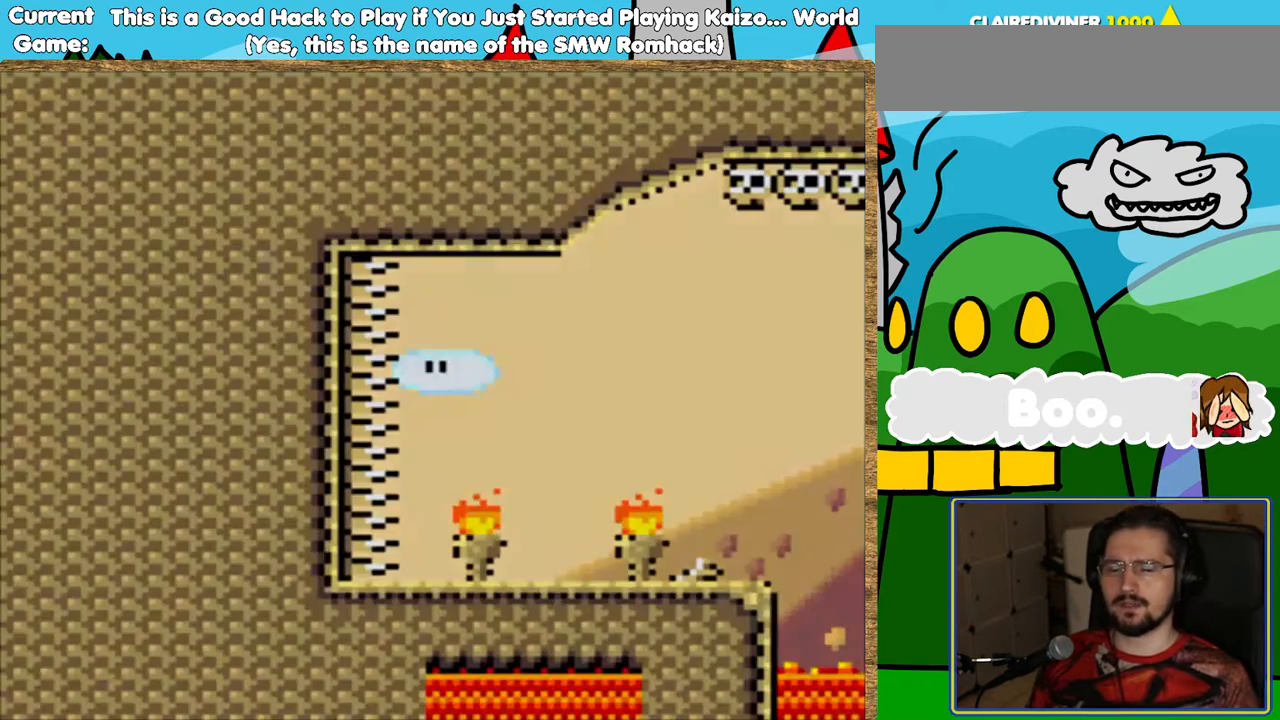
{"buttons": ["Y"], "events": []}
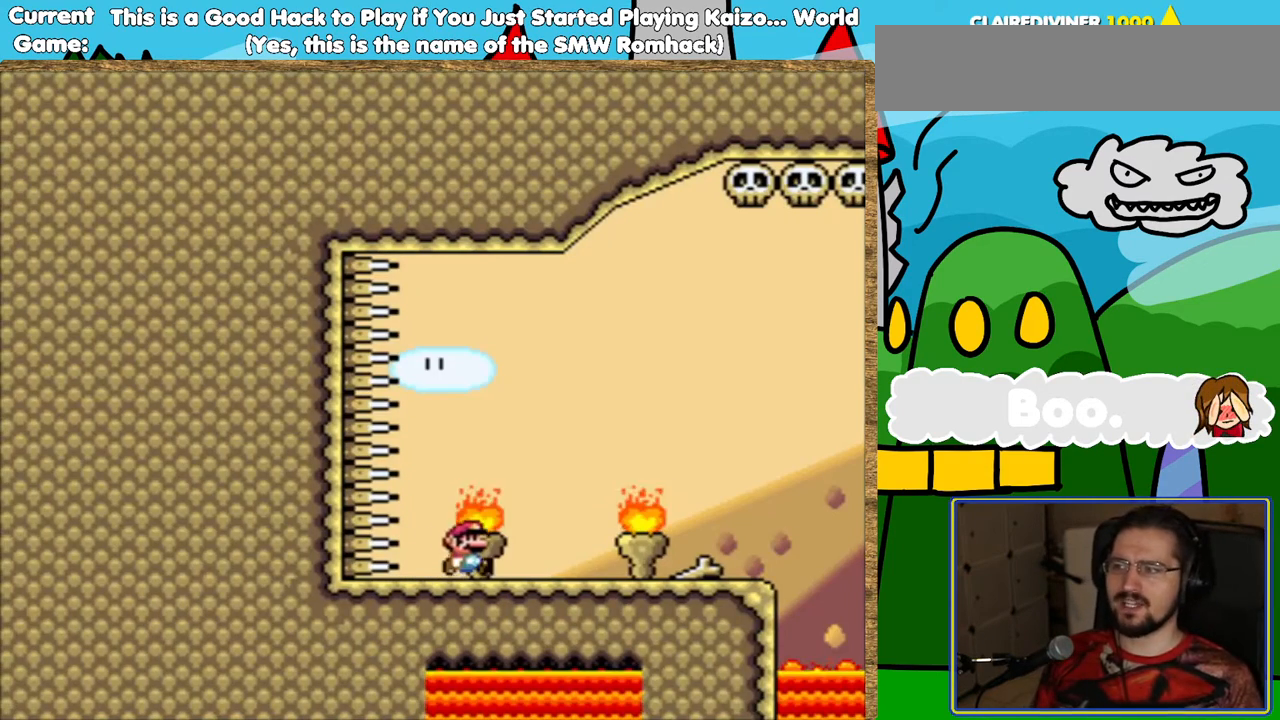
{"buttons": ["Y"], "events": []}
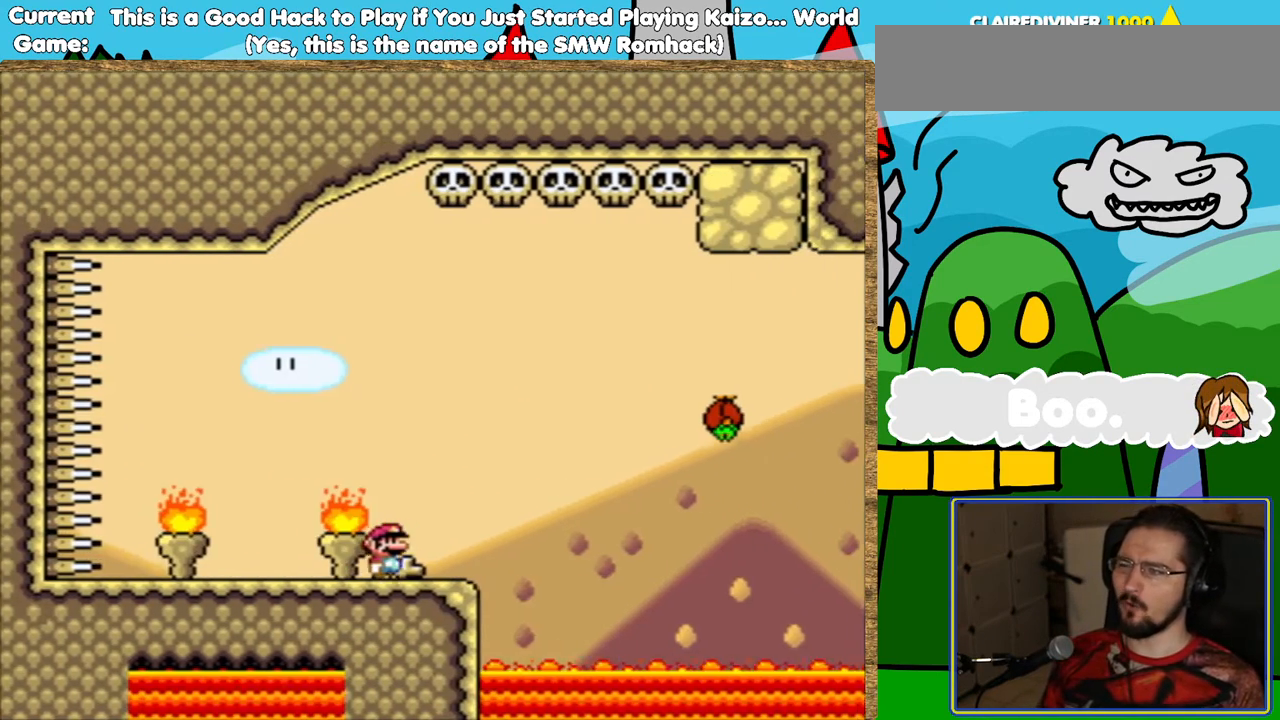
{"buttons": ["Y"], "events": [[34, "B", "down"], [235, "B", "up"]]}
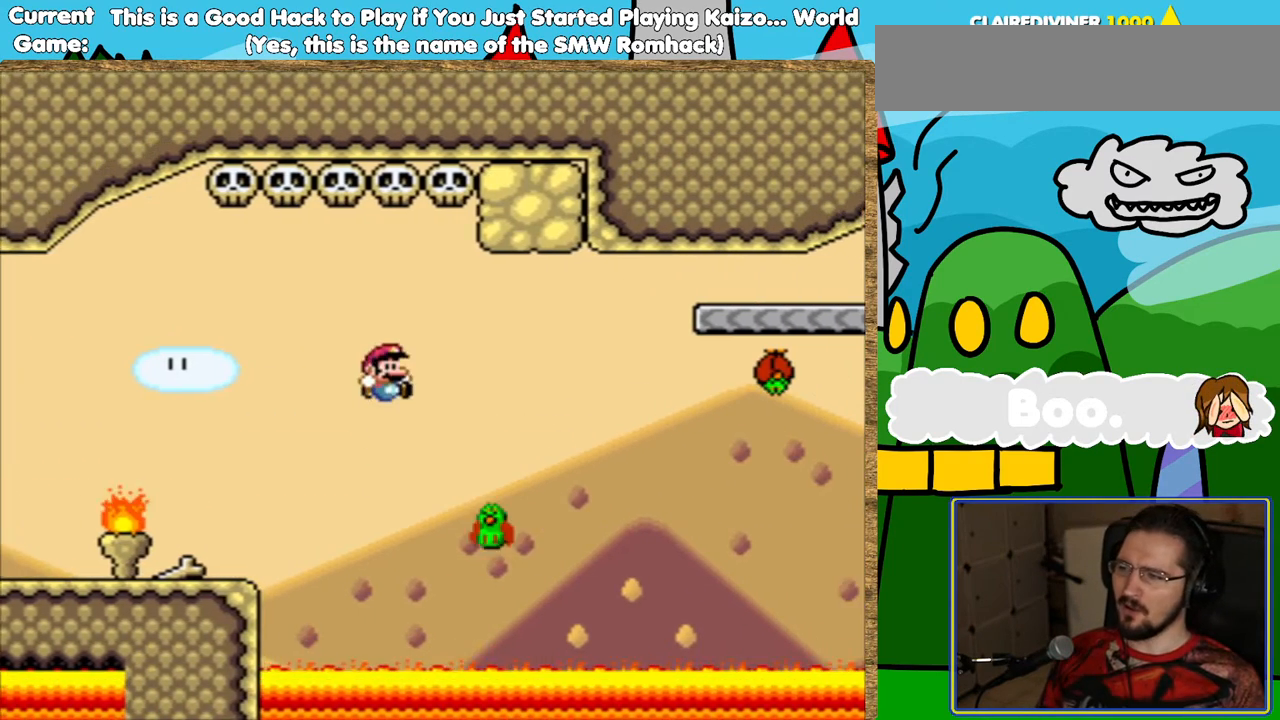
{"buttons": ["B", "Y"], "events": [[51, "B", "down"], [51, "DPAD_LEFT", "down"], [152, "DPAD_LEFT", "up"]]}
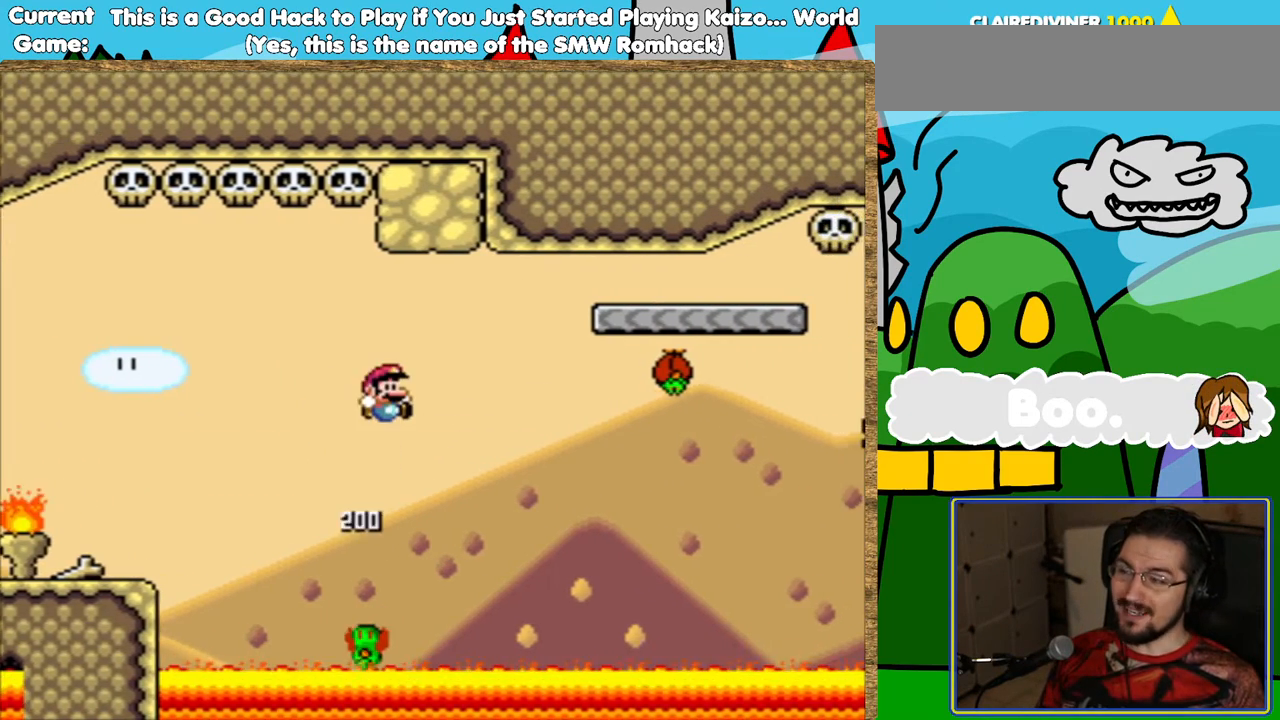
{"buttons": ["B", "Y", "DPAD_LEFT"], "events": [[185, "B", "up"], [437, "B", "down"], [504, "DPAD_LEFT", "down"]]}
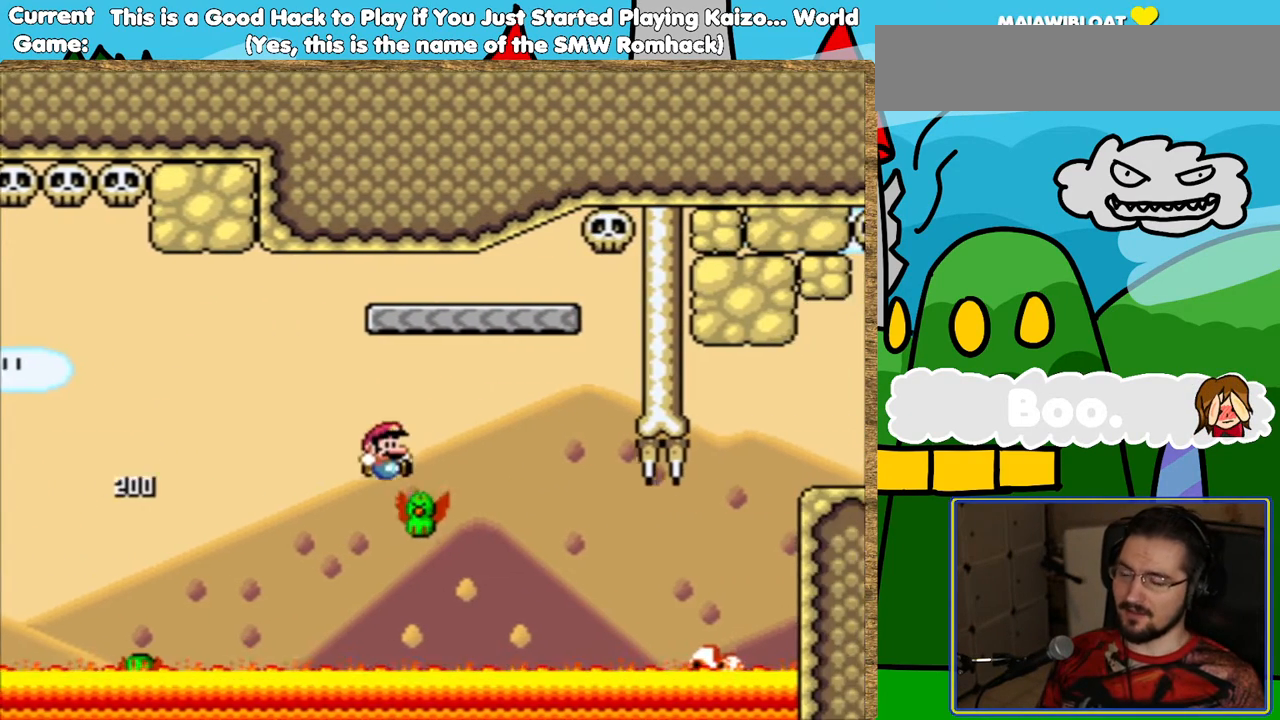
{"buttons": ["Y"], "events": [[118, "DPAD_LEFT", "up"], [403, "B", "up"]]}
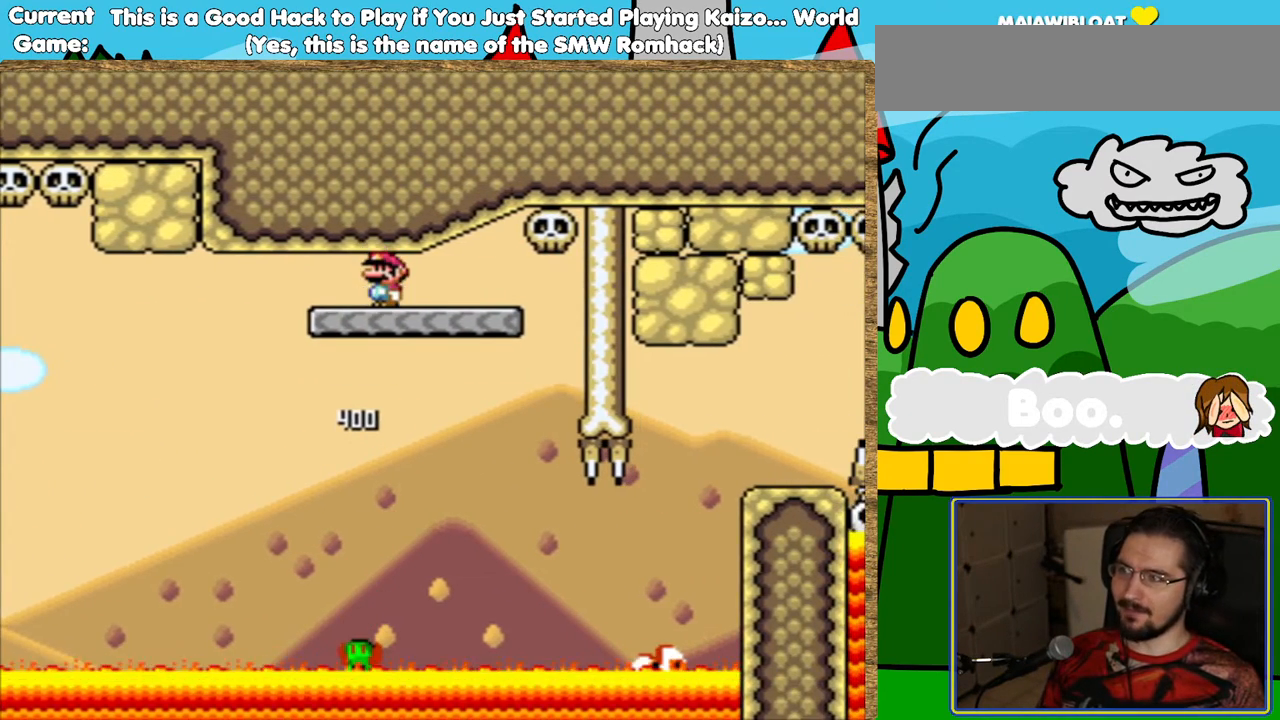
{"buttons": ["Y"], "events": []}
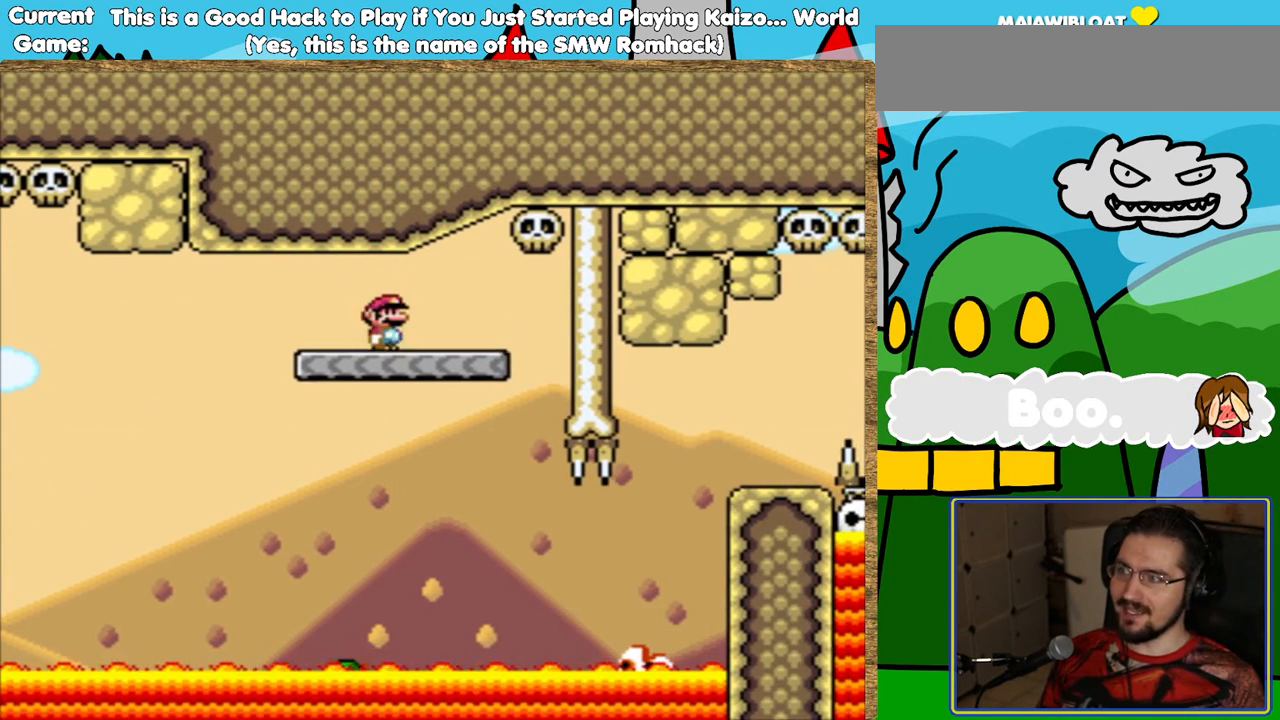
{"buttons": ["Y", "L1"], "events": [[471, "L1", "down"]]}
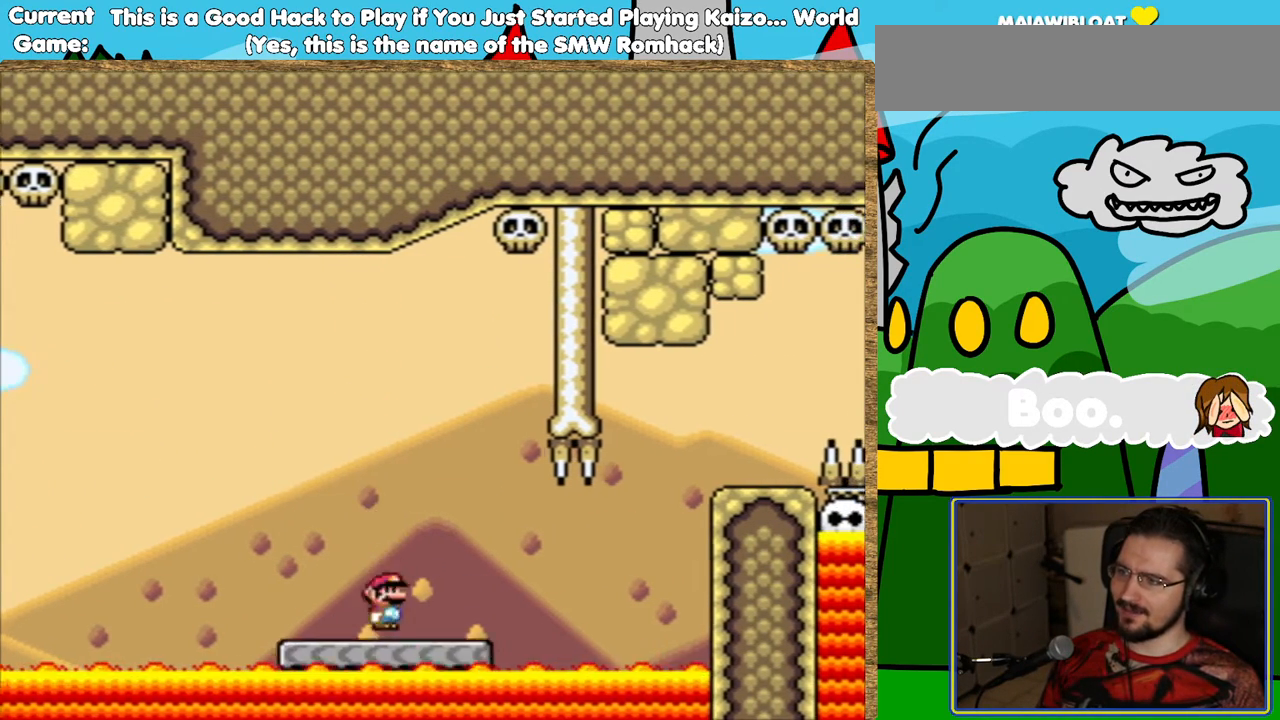
{"buttons": ["Y", "L1"], "events": [[68, "L1", "up"], [303, "L1", "down"]]}
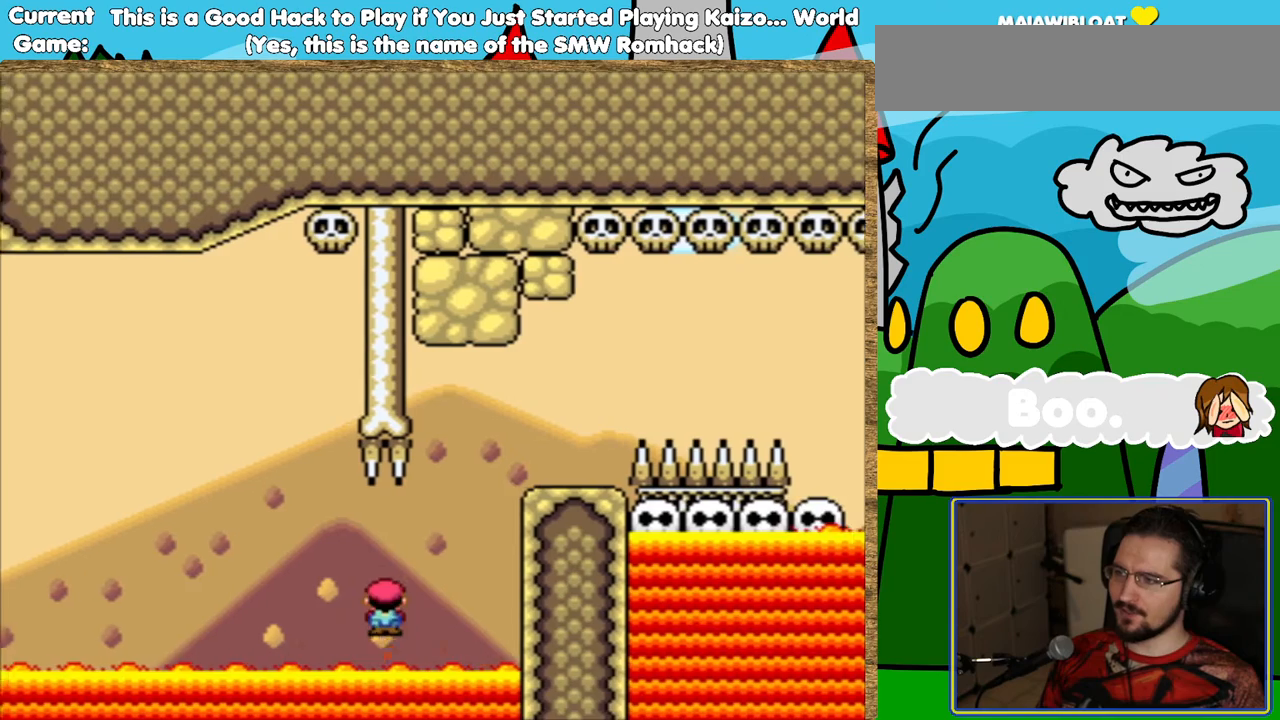
{"buttons": ["Y", "L1"], "events": [[152, "DPAD_LEFT", "down"], [236, "DPAD_LEFT", "up"]]}
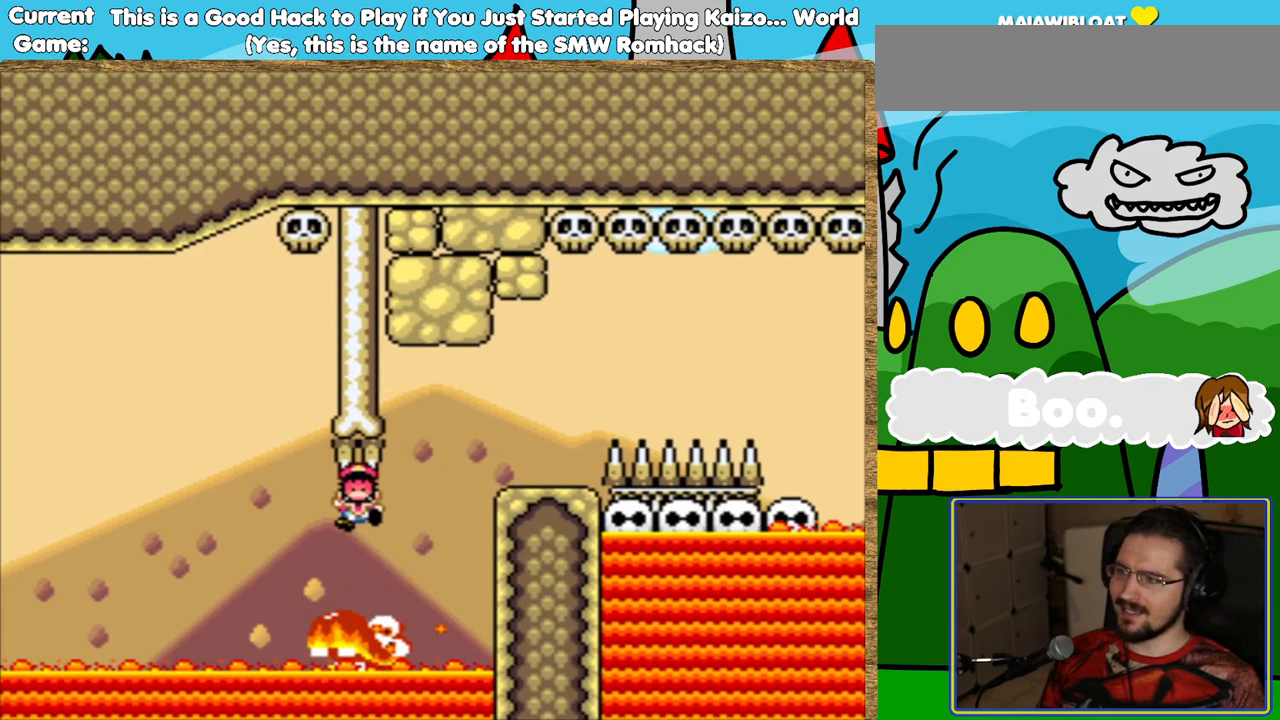
{"buttons": [], "events": [[101, "L1", "up"], [152, "Y", "up"]]}
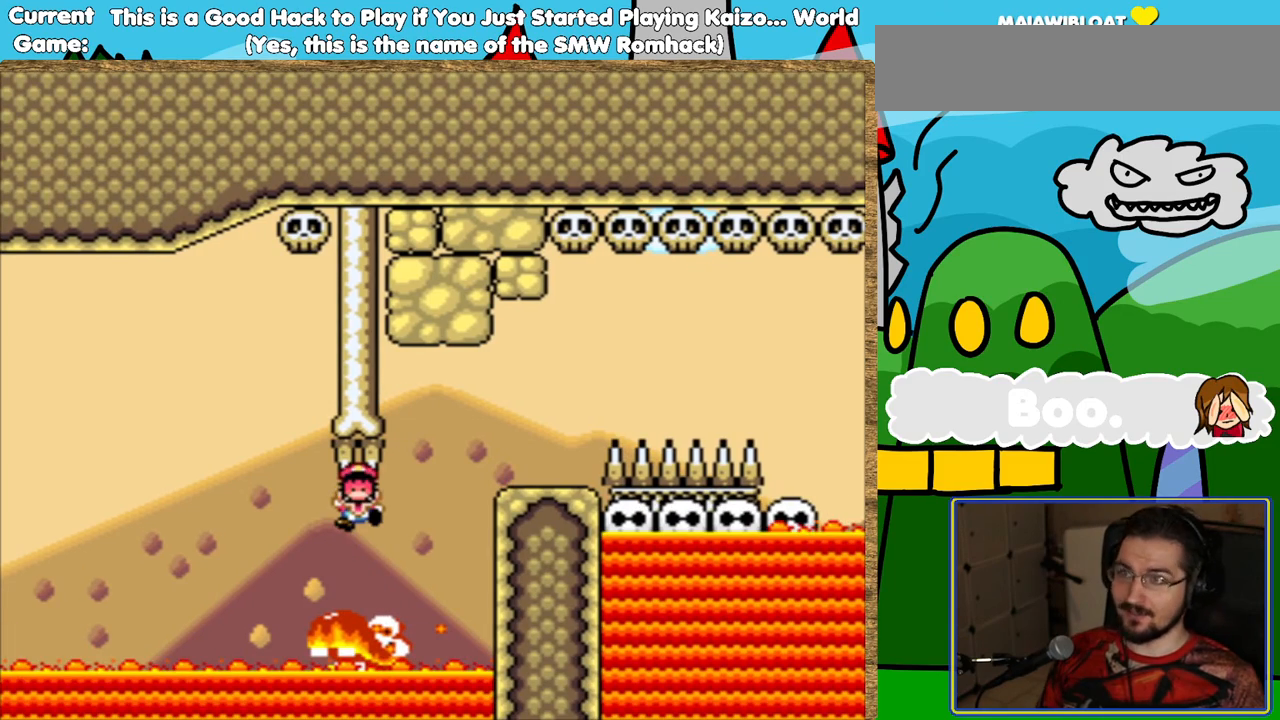
{"buttons": [], "events": []}
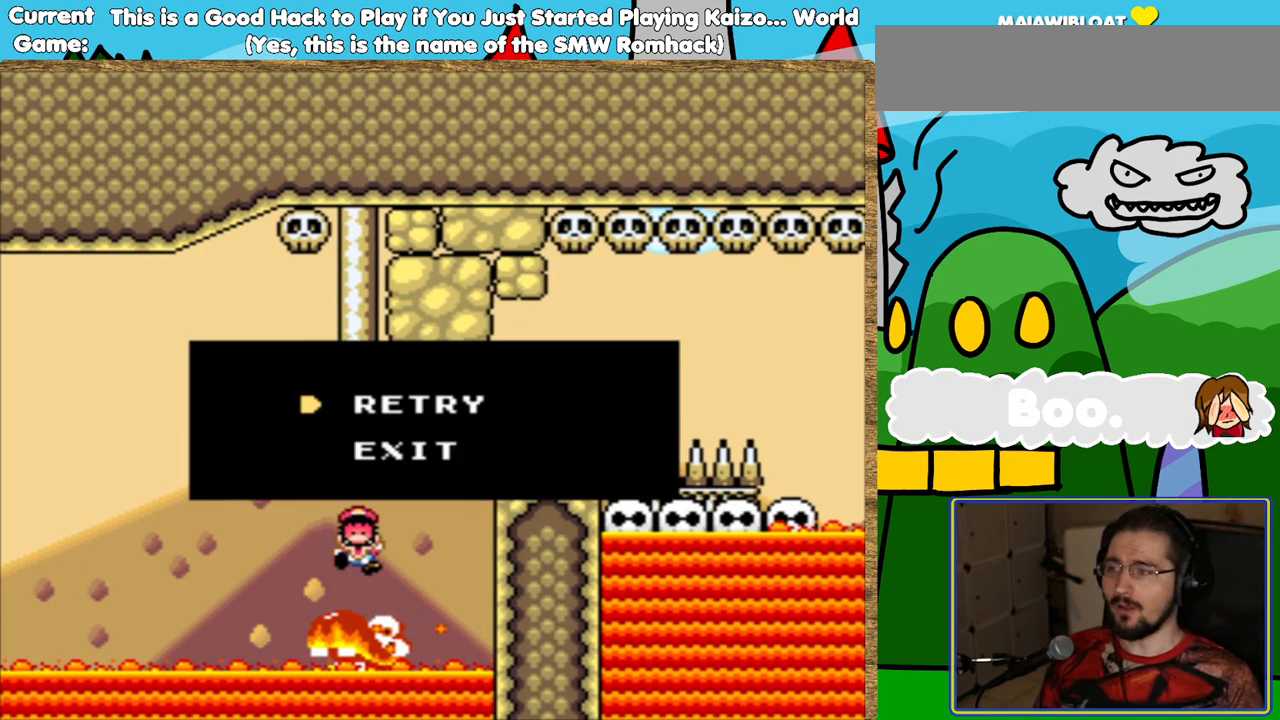
{"buttons": [], "events": [[117, "B", "down"], [218, "B", "up"]]}
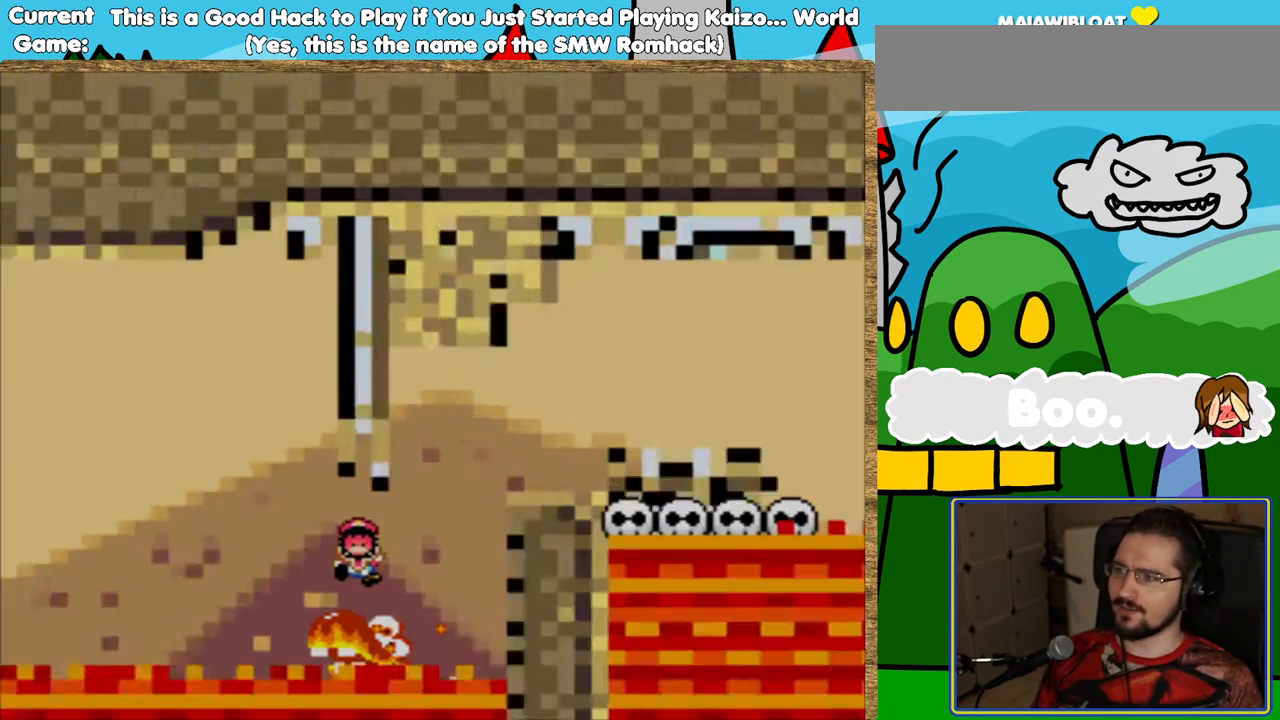
{"buttons": ["Y"], "events": [[285, "Y", "down"]]}
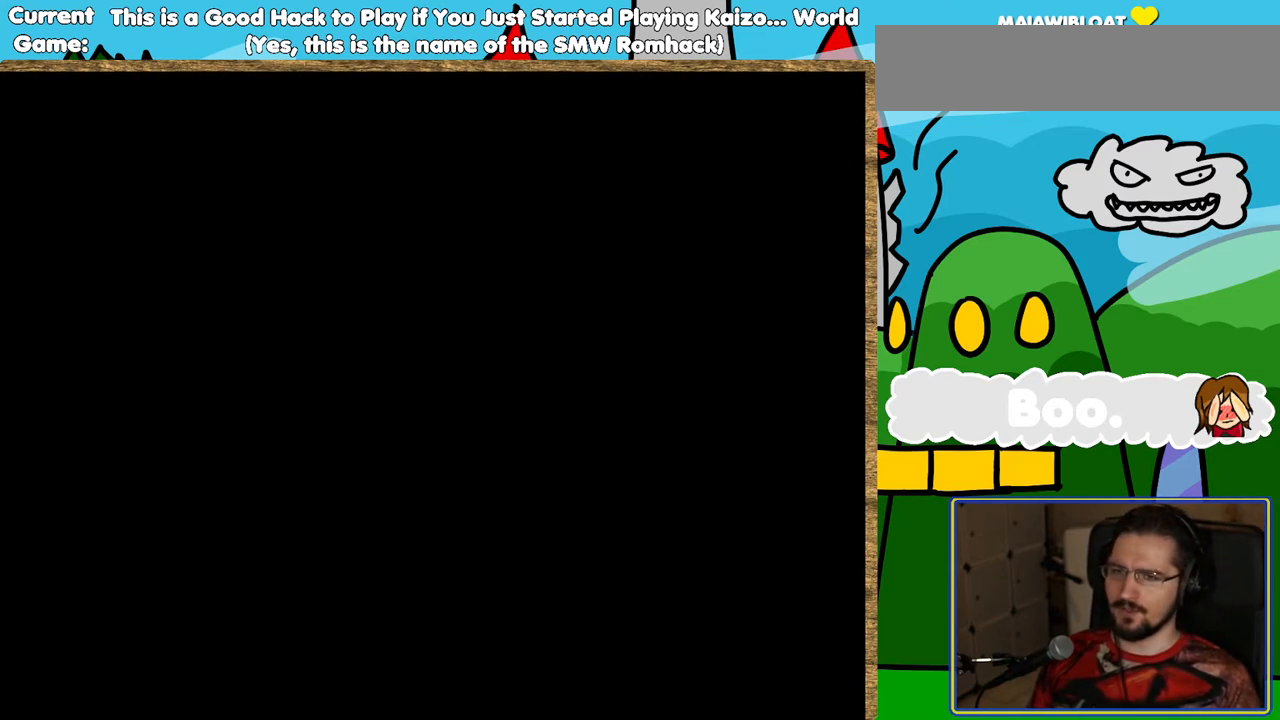
{"buttons": ["Y"], "events": []}
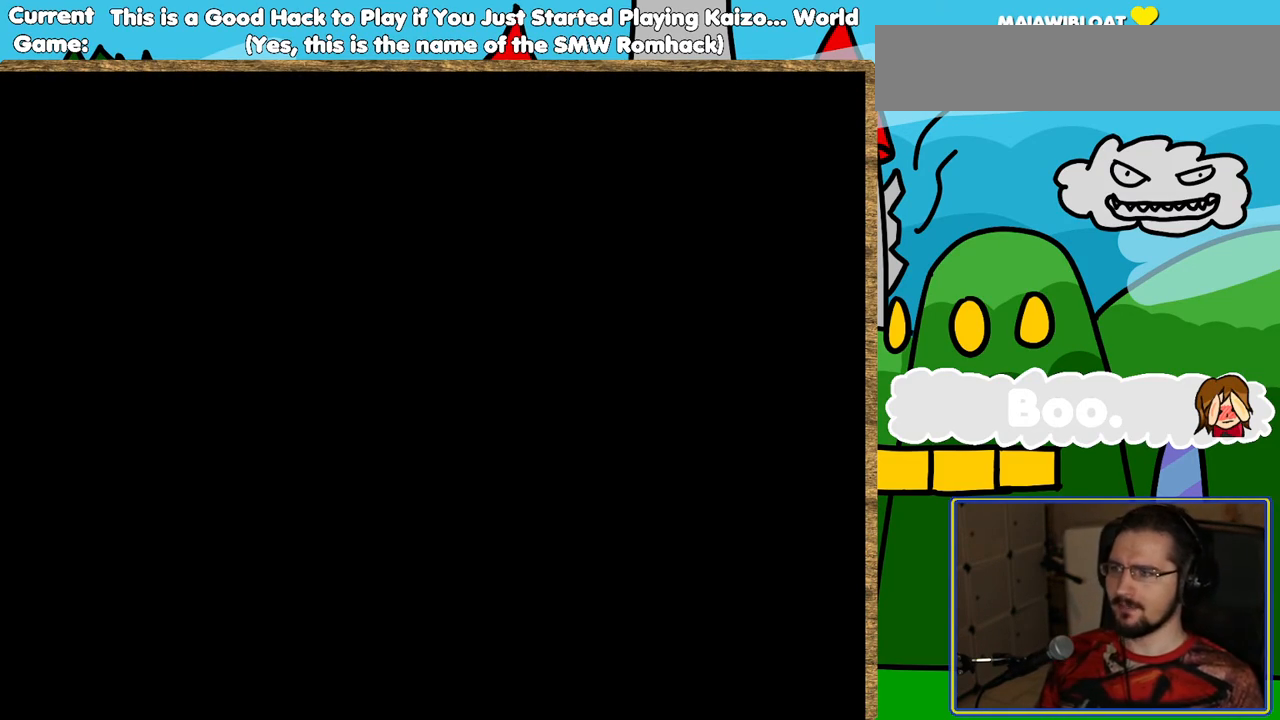
{"buttons": ["Y"], "events": []}
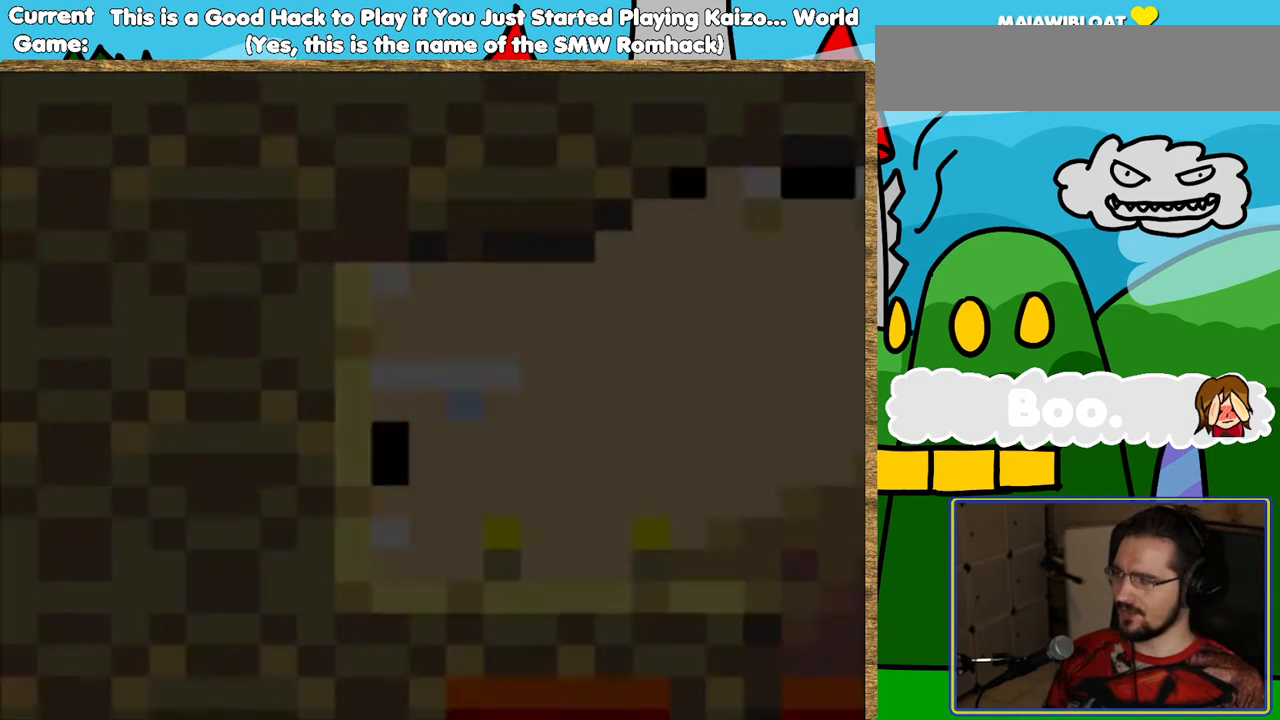
{"buttons": ["Y"], "events": []}
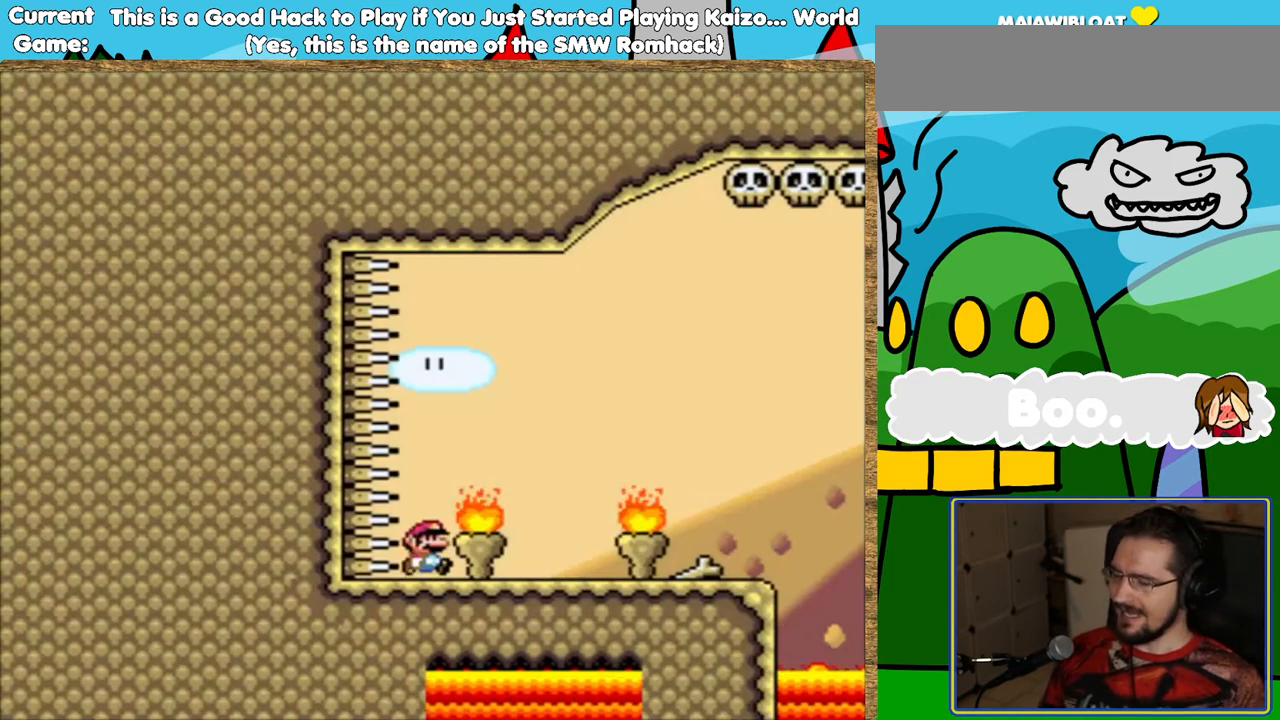
{"buttons": ["Y"], "events": []}
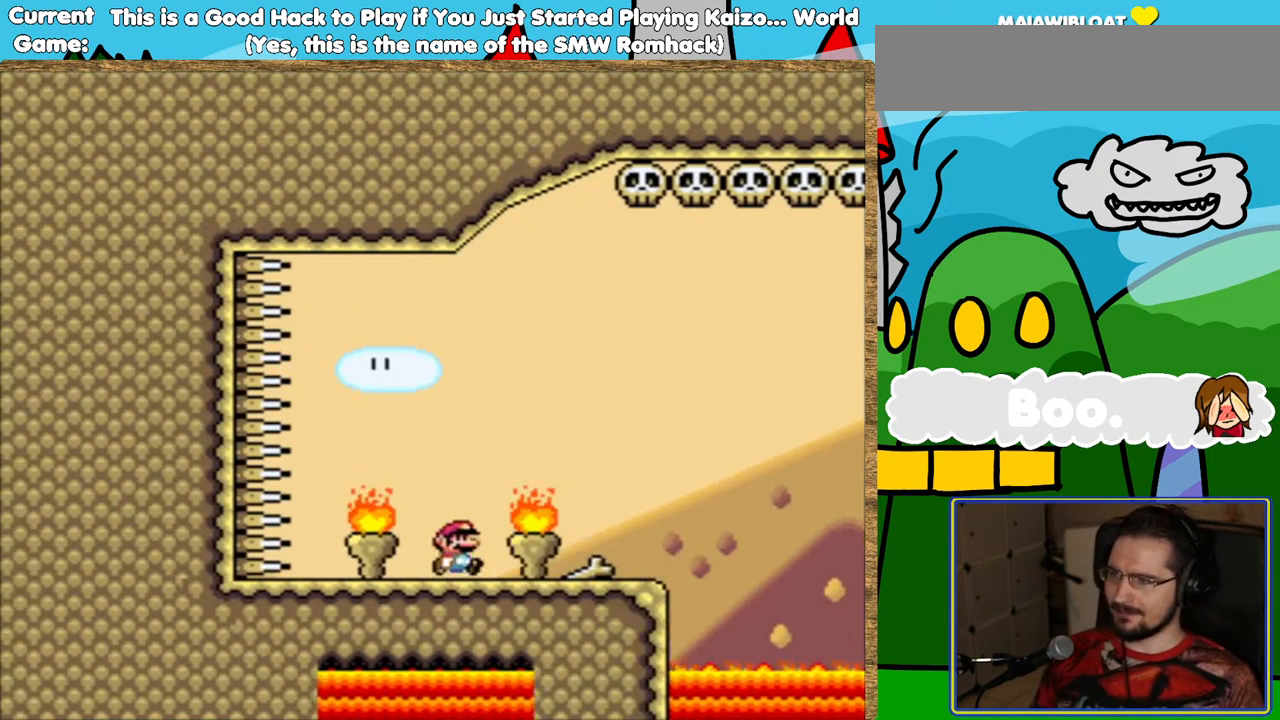
{"buttons": ["Y"], "events": [[269, "B", "down"], [487, "B", "up"]]}
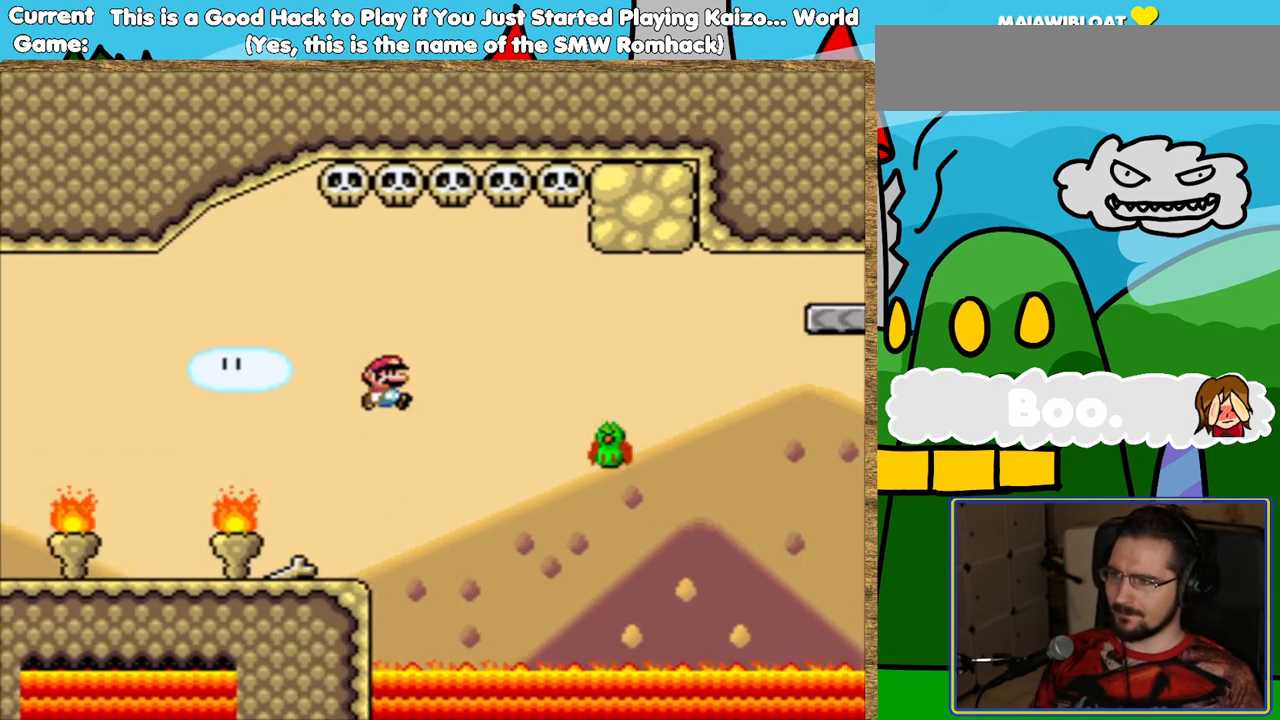
{"buttons": ["B", "Y", "DPAD_LEFT"], "events": [[285, "B", "down"], [420, "DPAD_LEFT", "down"]]}
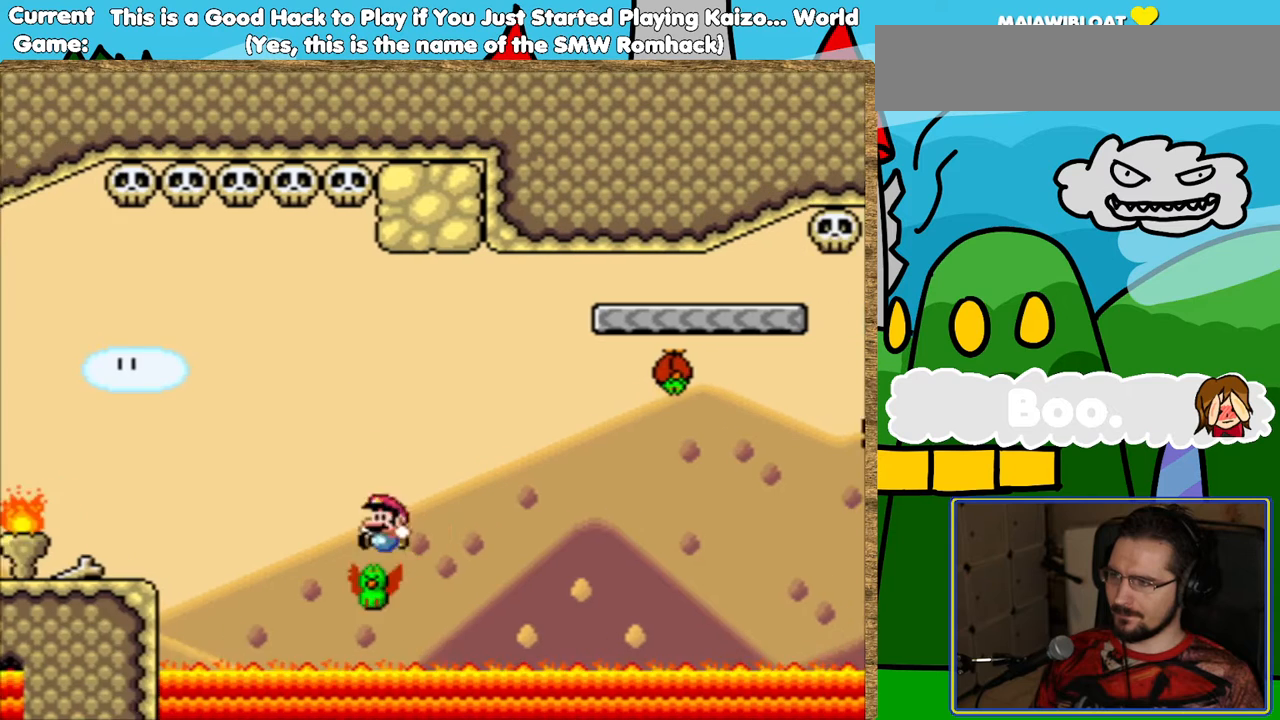
{"buttons": ["Y", "DPAD_LEFT"], "events": [[17, "DPAD_LEFT", "up"], [353, "B", "up"], [504, "DPAD_LEFT", "down"]]}
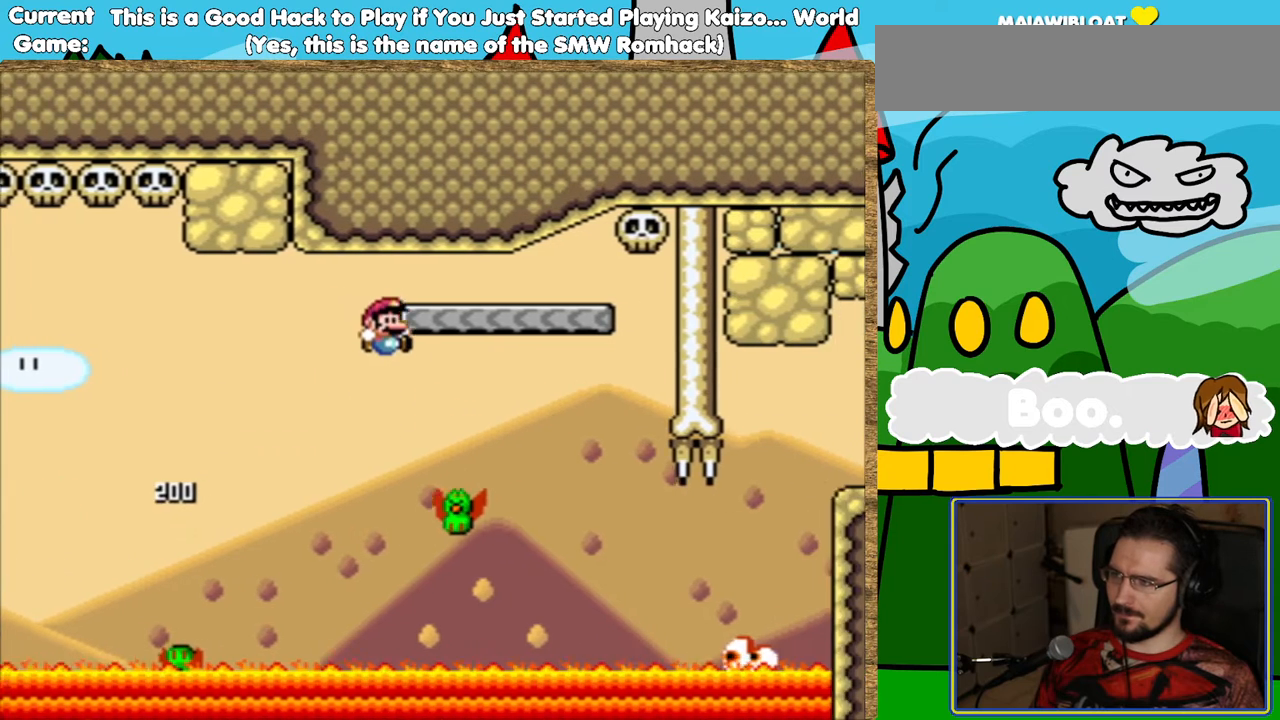
{"buttons": ["B", "Y"], "events": [[101, "DPAD_LEFT", "up"], [151, "B", "down"]]}
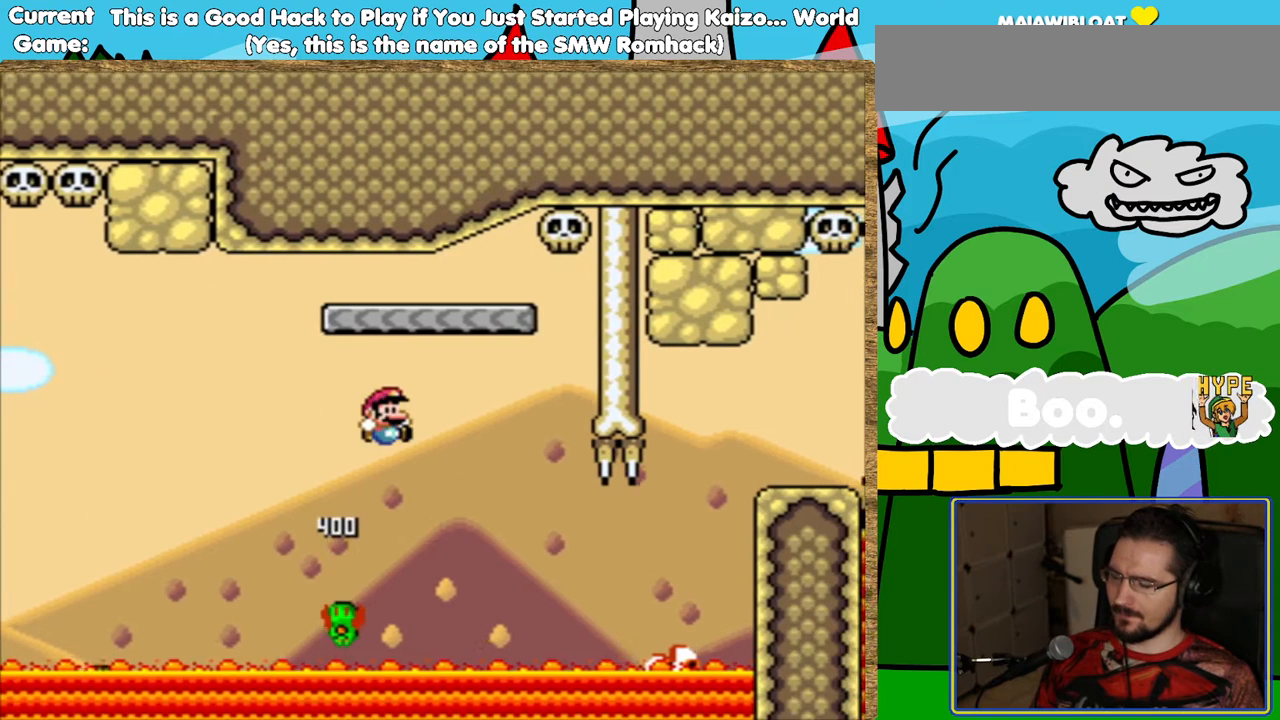
{"buttons": ["B", "Y", "DPAD_LEFT"], "events": [[454, "DPAD_LEFT", "down"]]}
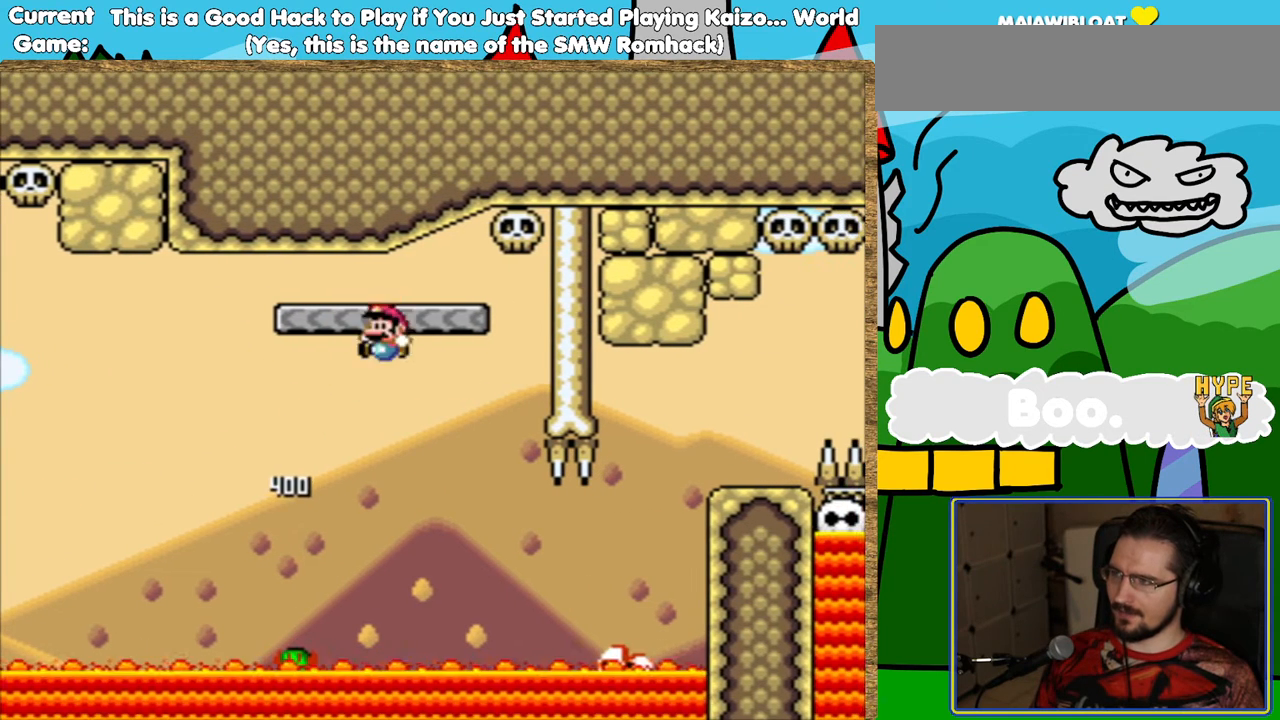
{"buttons": ["DPAD_DOWN"], "events": [[50, "DPAD_LEFT", "up"], [101, "B", "up"], [101, "Y", "up"], [202, "DPAD_DOWN", "down"]]}